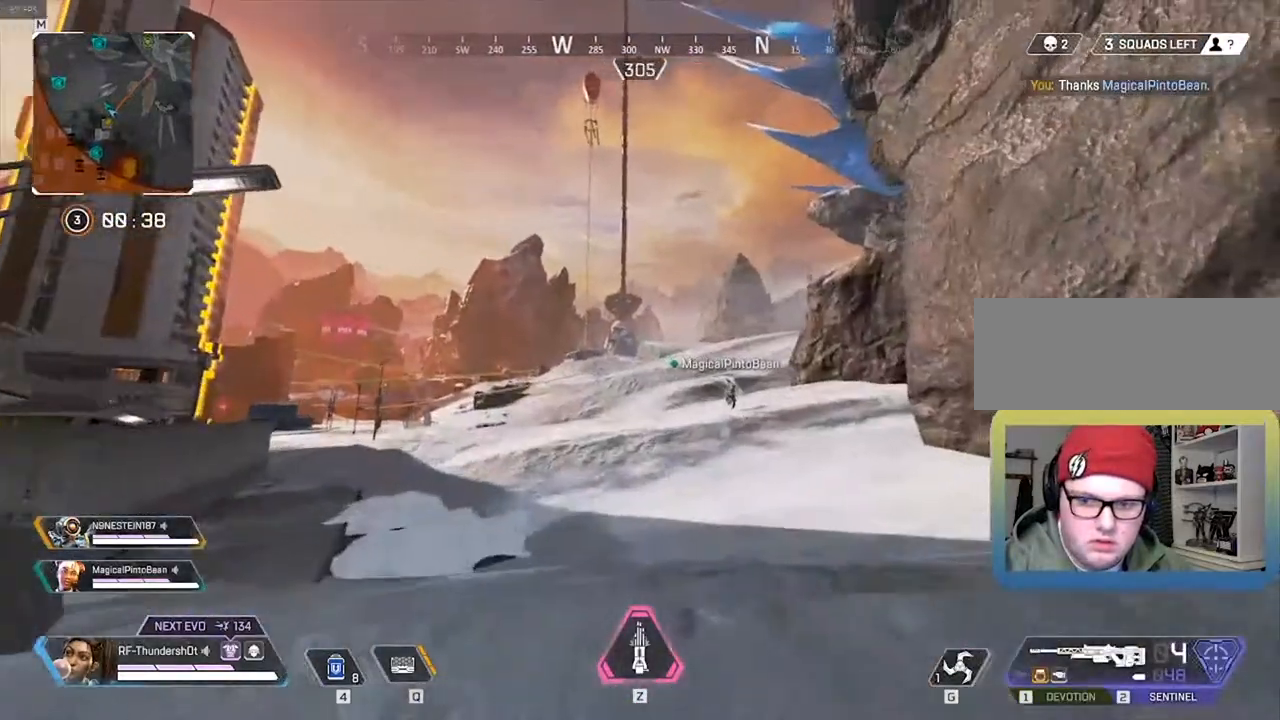
Gameplay with keyboard; each line is a JSON object with the keys held at the frame after it. "events" lists presses ("down") and releases ("up") of "0", "1", "2", "3", "4", "5", "6", "7", "8", "9", "a", "c", "caps_lock", "ctrl", "d", "down", "e", "escape", "f", "f1", "f2", "f3", "f4", "f5", "f6", "f7", "f8", "left", "q", "r", "right", "s", "shift", "space", "t", "tab", "tilde", "up", "v", "w", "x" and "z" between this image and that frame as [ms after this image, input, new state], when the widget could be followed in between. No other keys are recorded. Mouse input is not recorded.
{"keys": ["9", "shift", "w"], "events": [[233, "9", "down"]]}
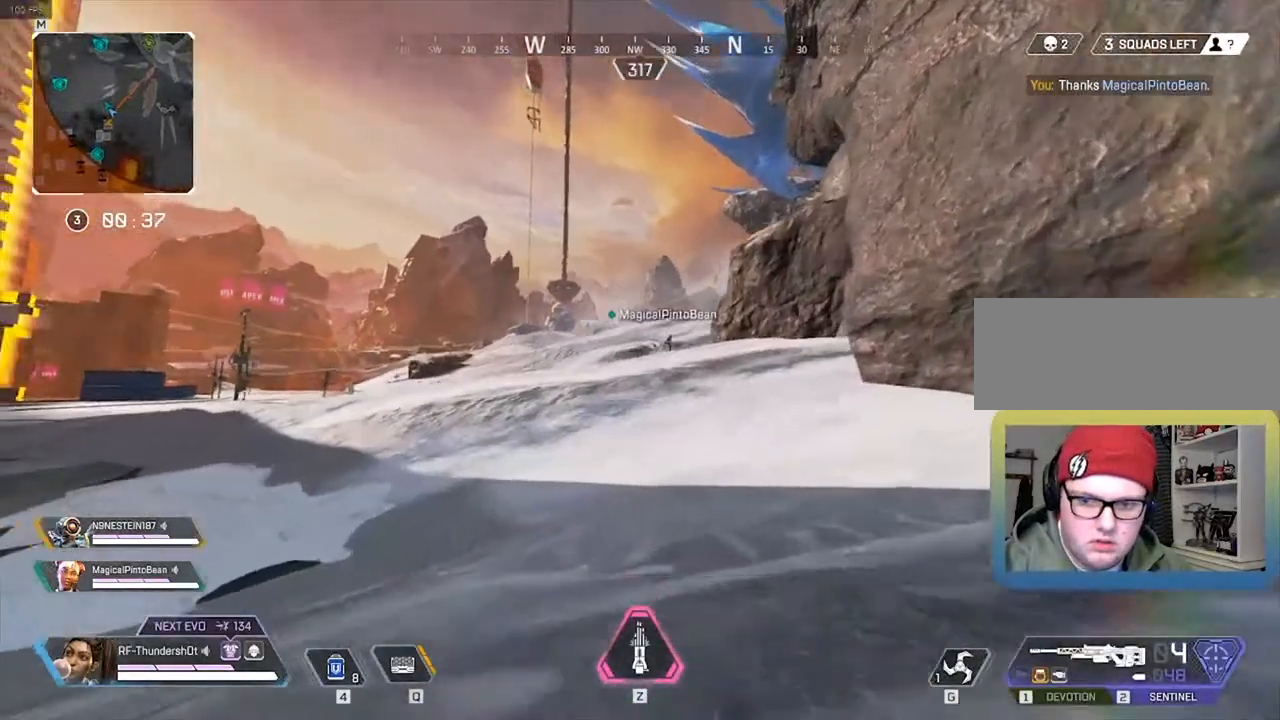
{"keys": ["9", "shift", "w"], "events": [[250, "space", "down"], [417, "space", "up"]]}
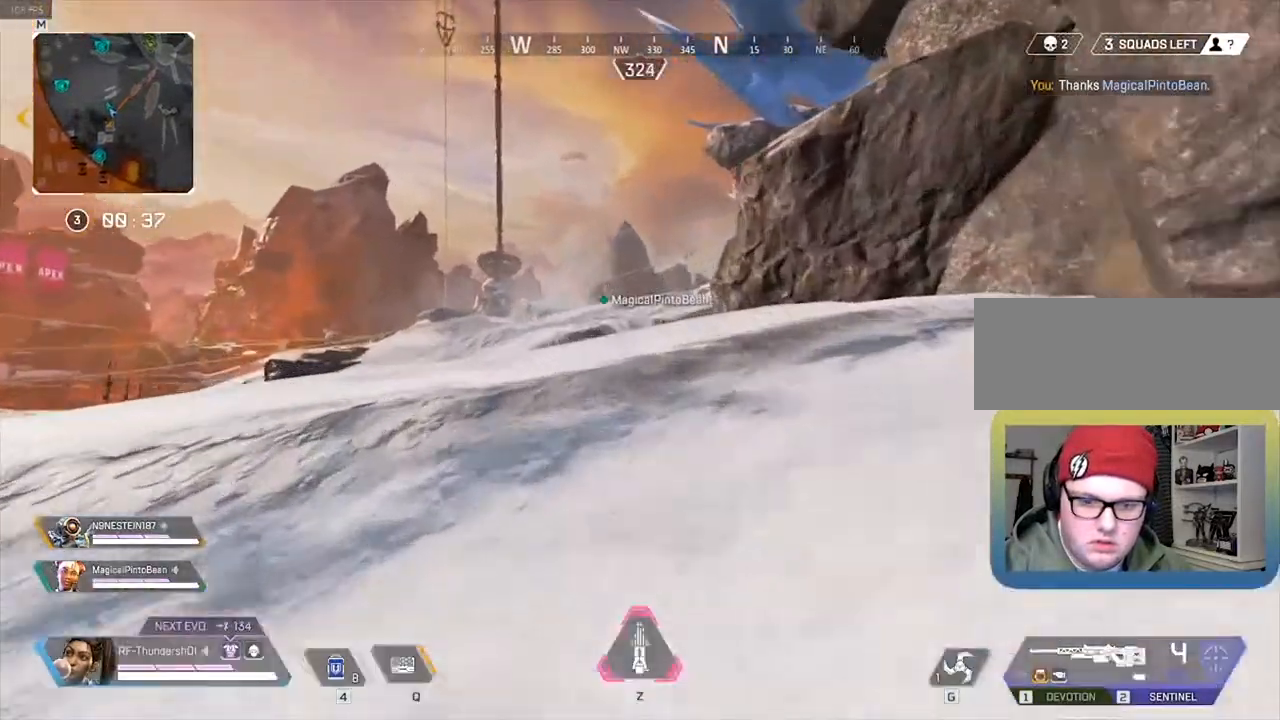
{"keys": ["shift", "w"], "events": [[67, "9", "up"]]}
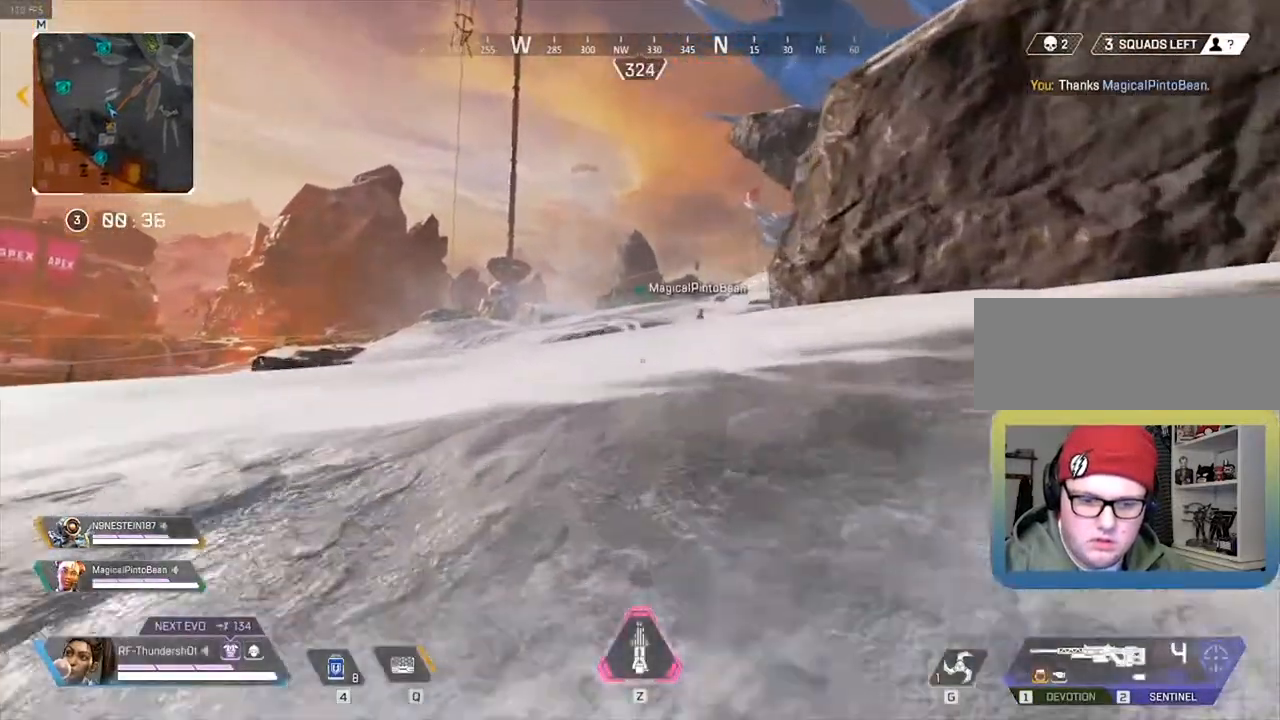
{"keys": ["shift", "w"], "events": []}
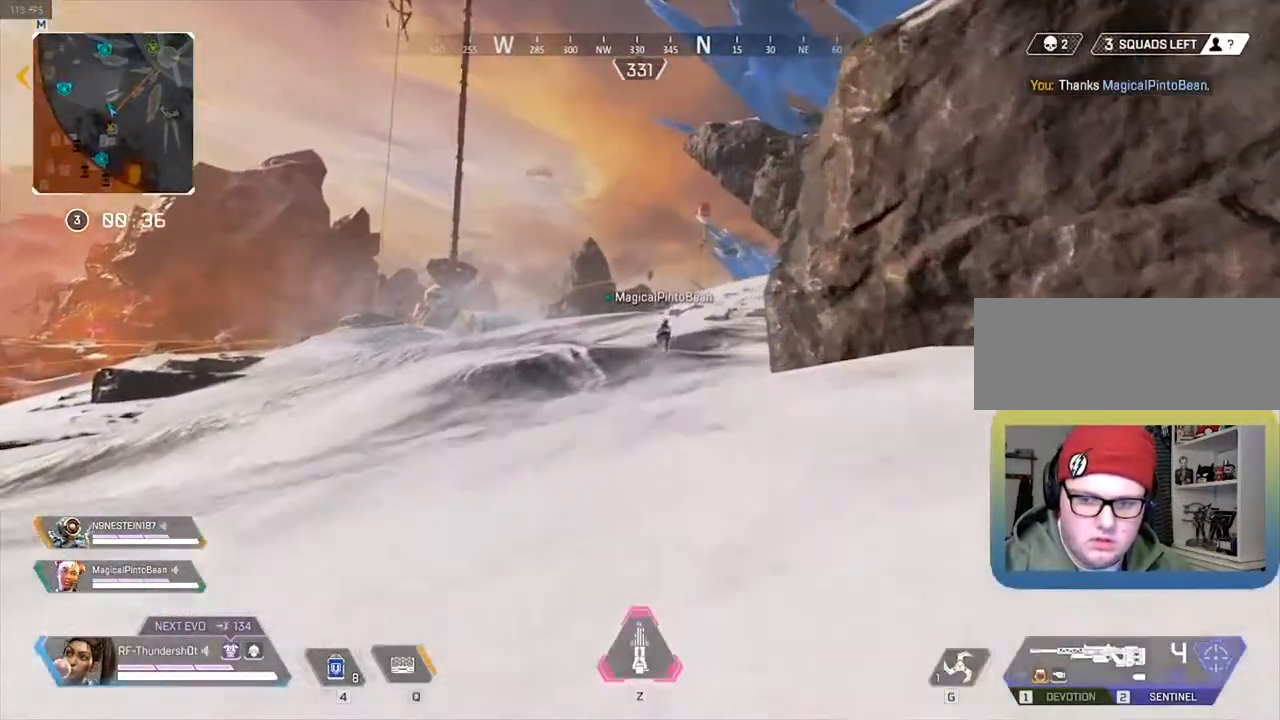
{"keys": ["shift", "w"], "events": []}
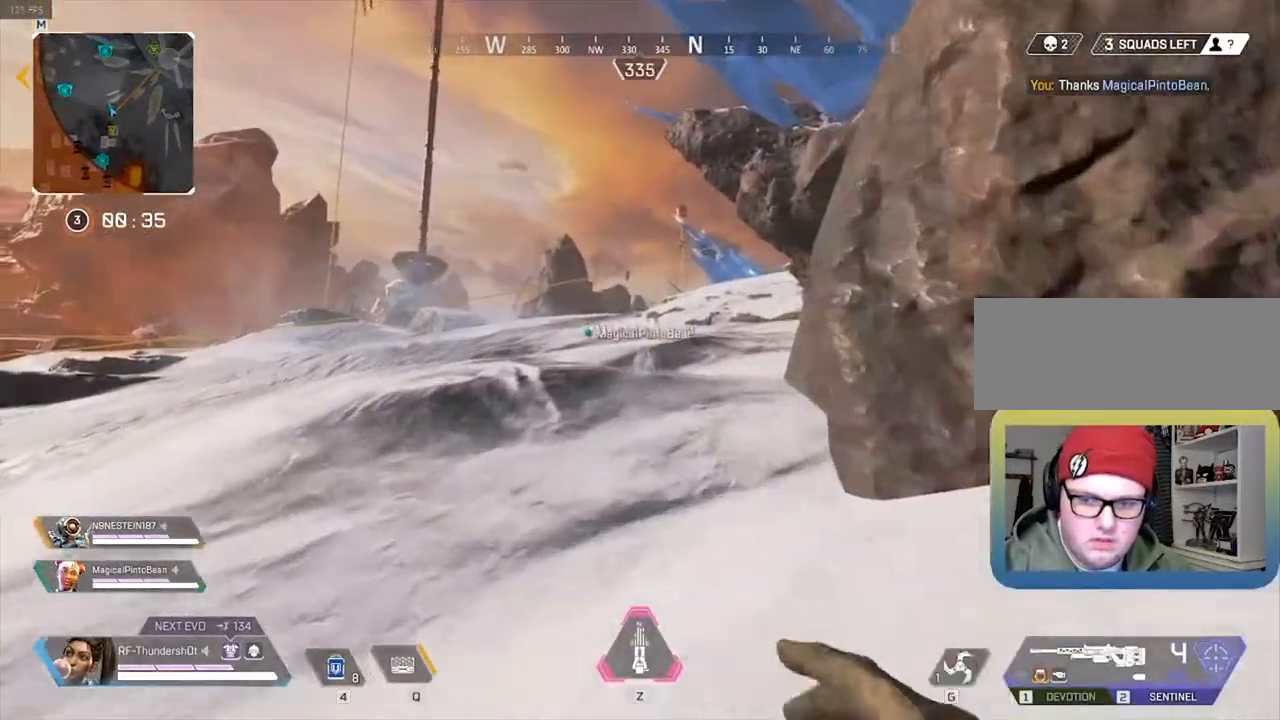
{"keys": ["9", "shift", "w"], "events": [[233, "9", "down"]]}
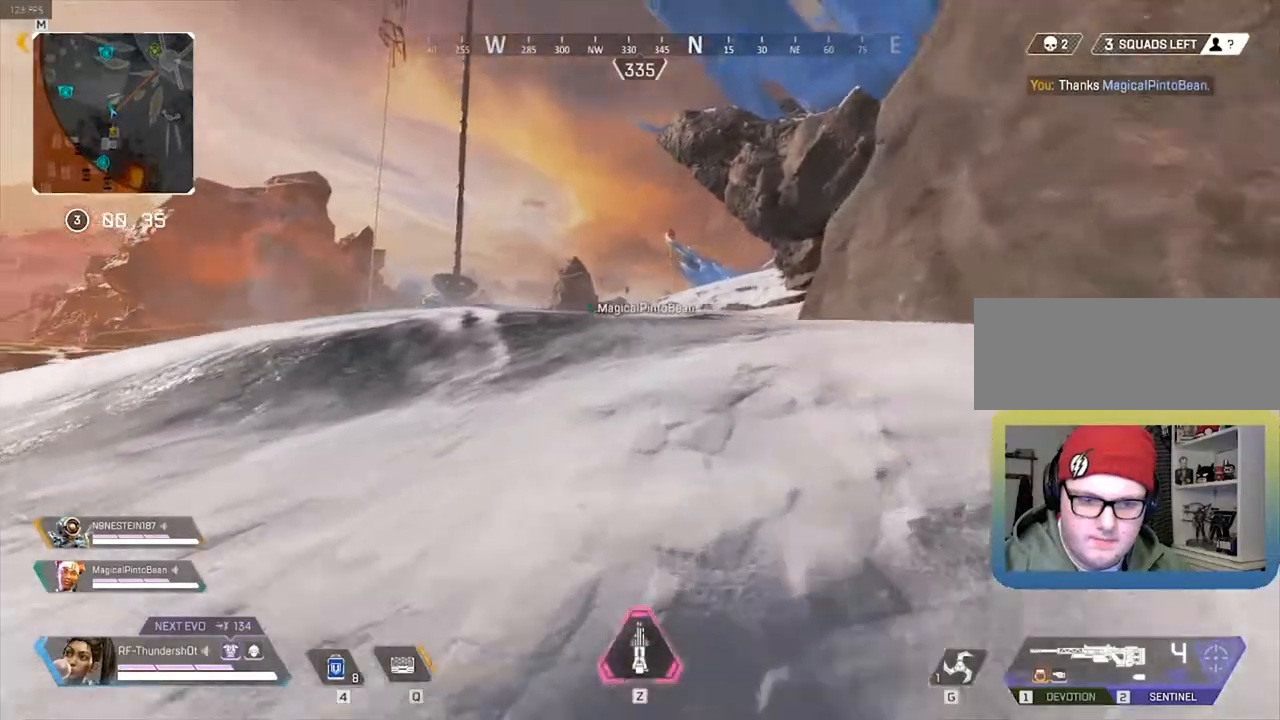
{"keys": ["shift", "w"], "events": [[83, "space", "down"], [250, "space", "up"], [483, "9", "up"]]}
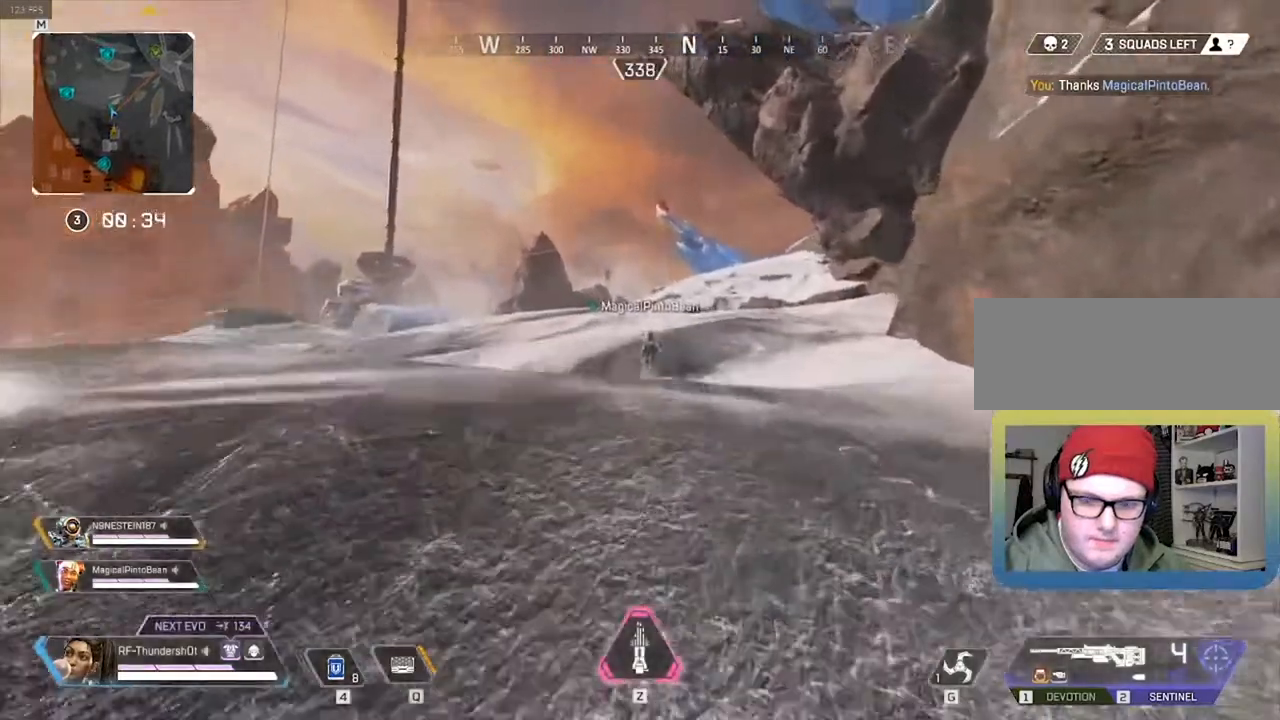
{"keys": ["shift", "w"], "events": []}
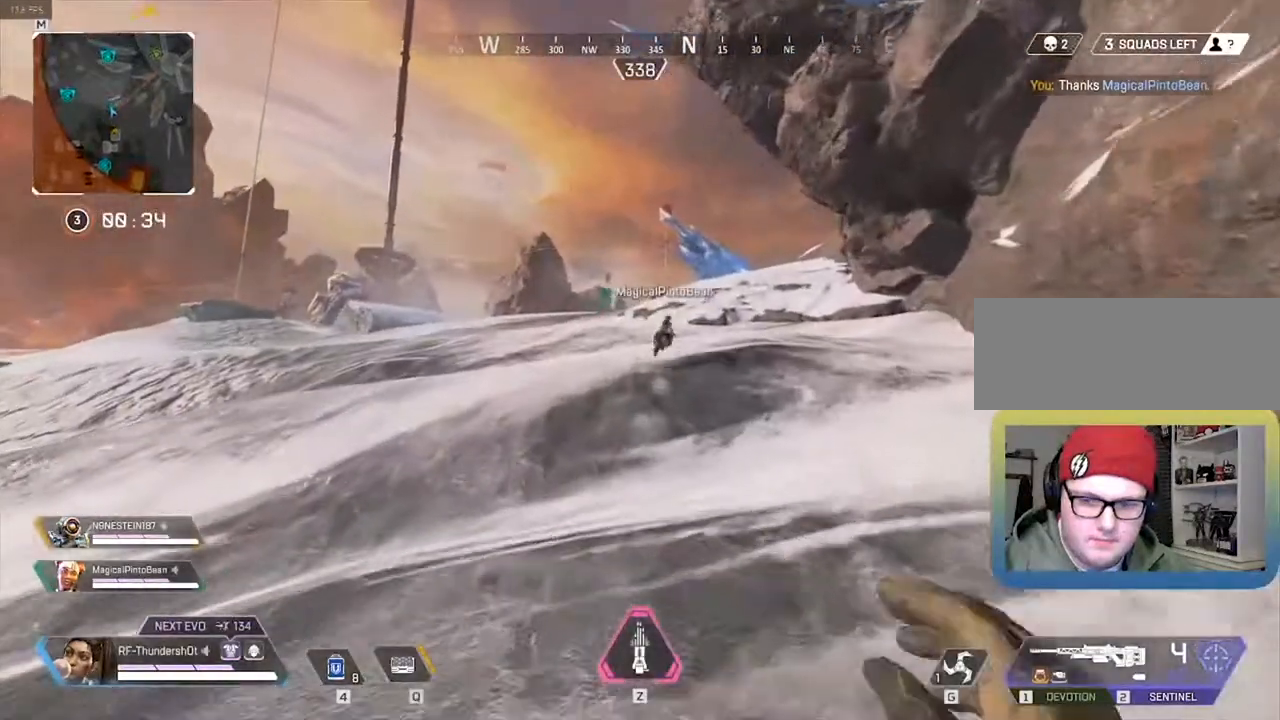
{"keys": ["shift", "w"], "events": []}
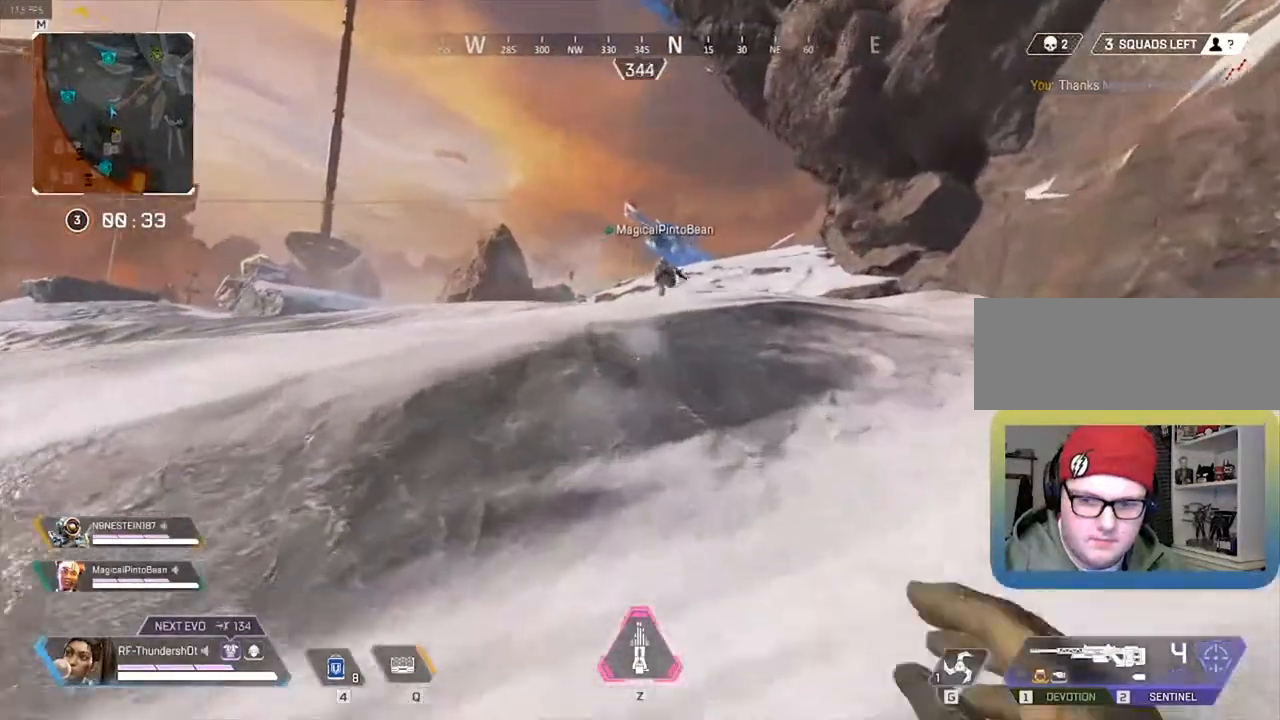
{"keys": ["shift", "w"], "events": []}
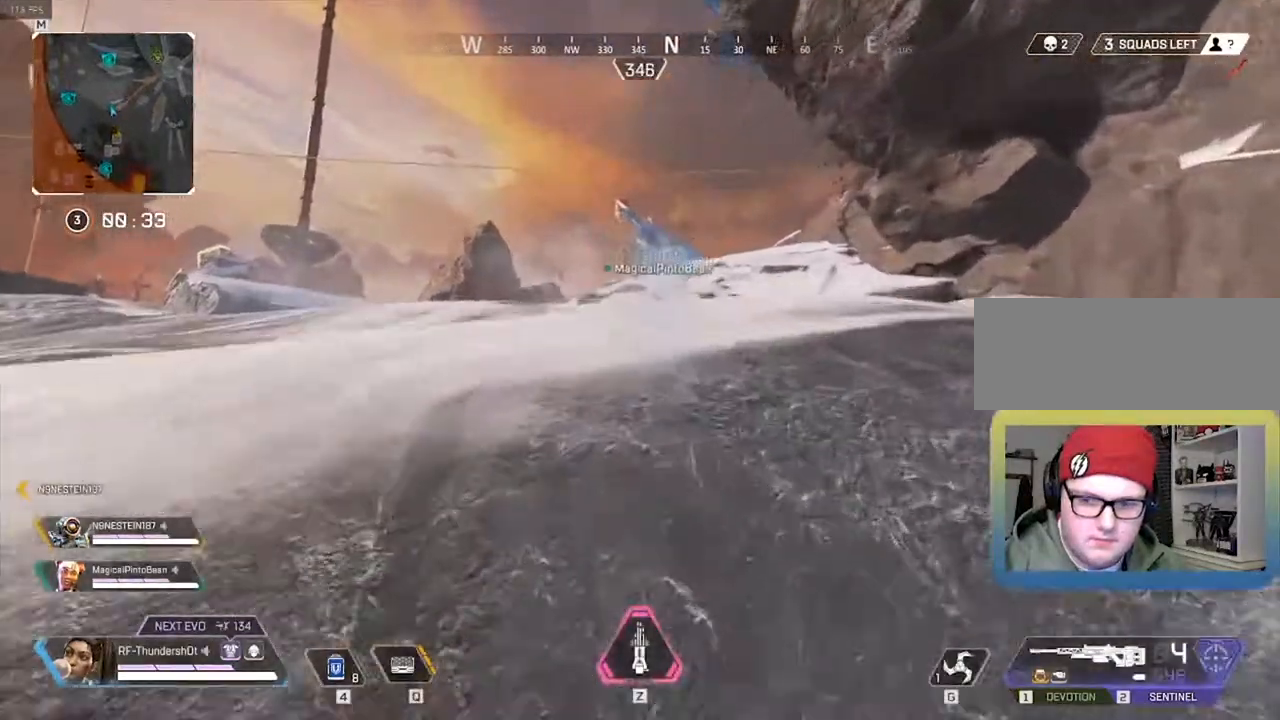
{"keys": ["shift", "w"], "events": []}
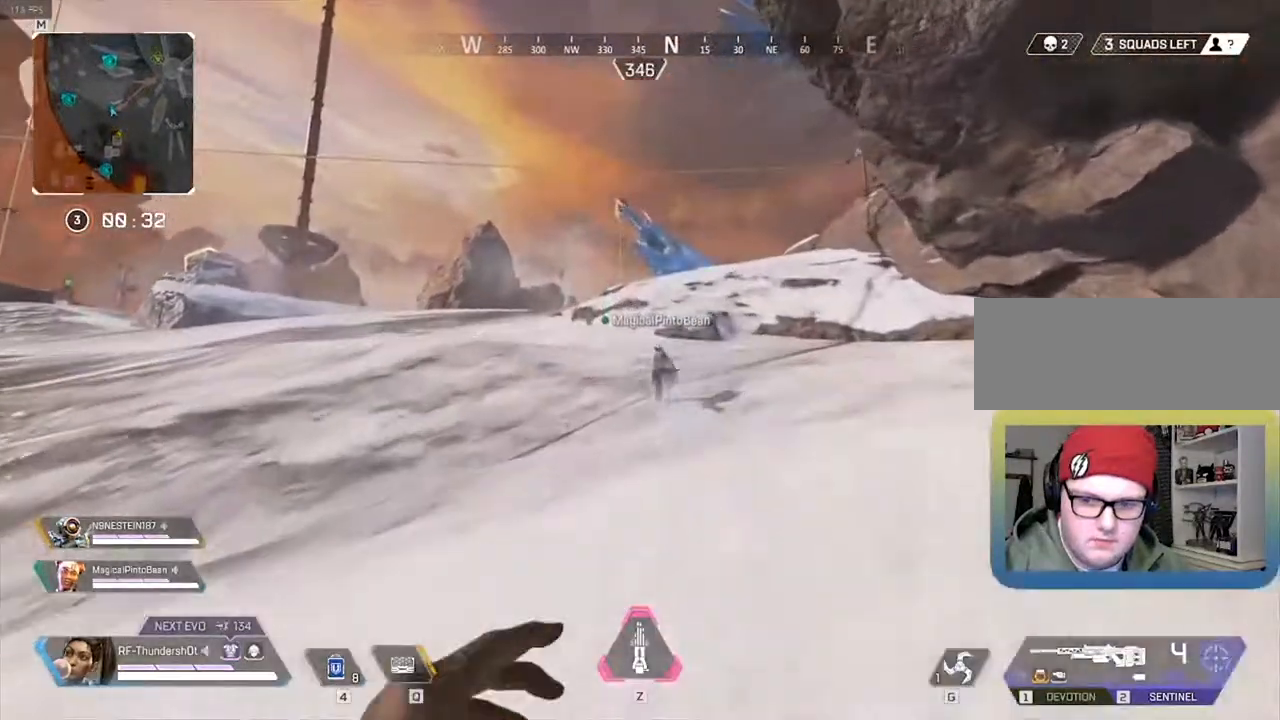
{"keys": ["9", "shift", "w"], "events": [[183, "9", "down"]]}
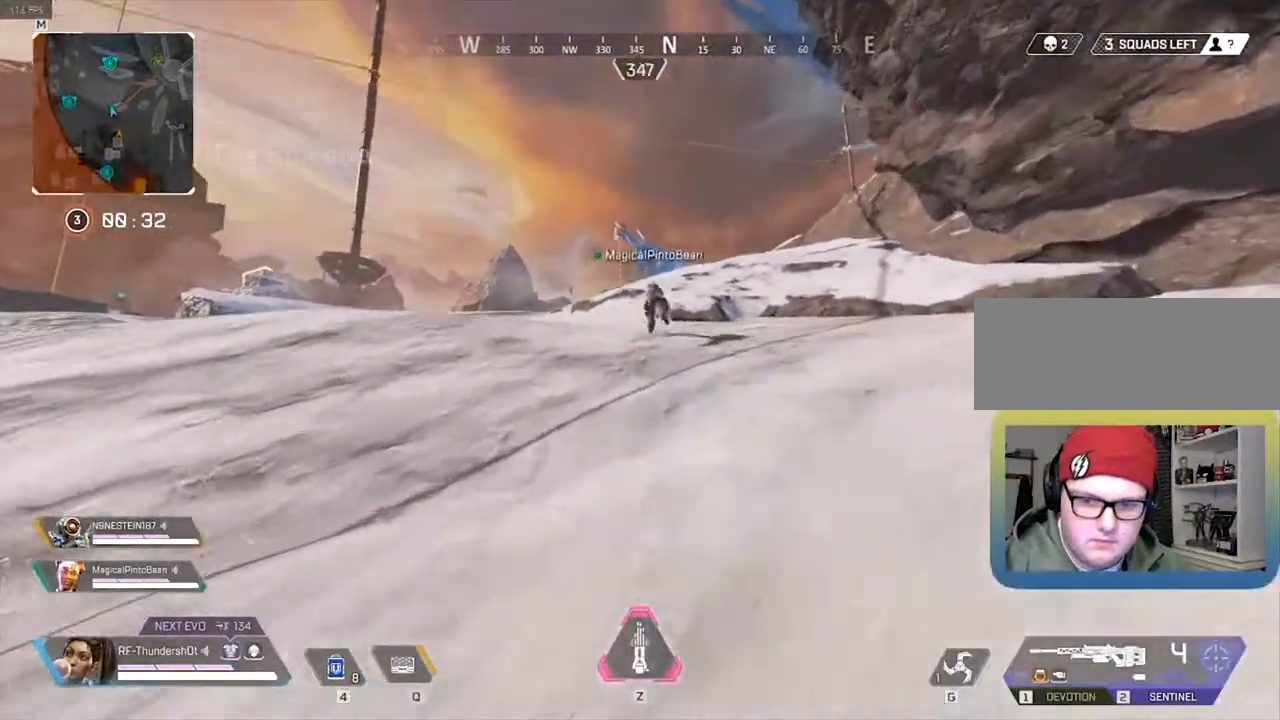
{"keys": ["shift", "w"], "events": [[167, "space", "down"], [300, "space", "up"], [383, "9", "up"]]}
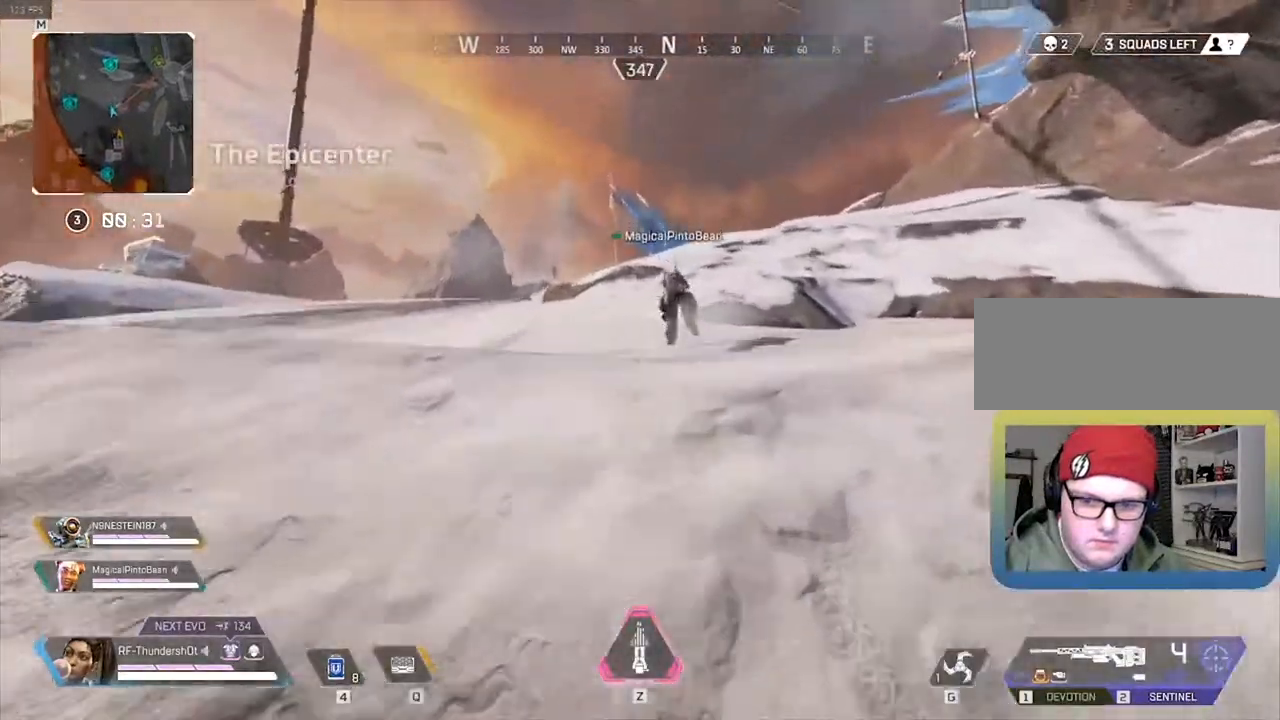
{"keys": ["shift", "w"], "events": []}
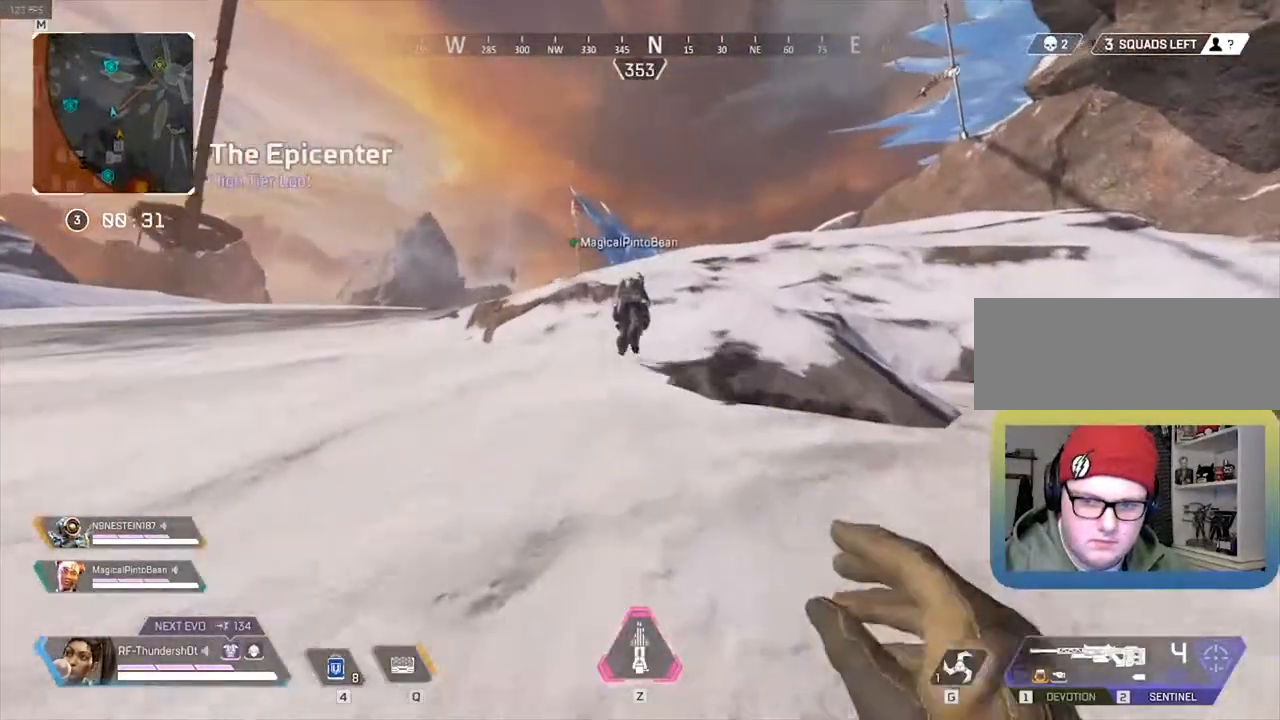
{"keys": ["shift", "w"], "events": []}
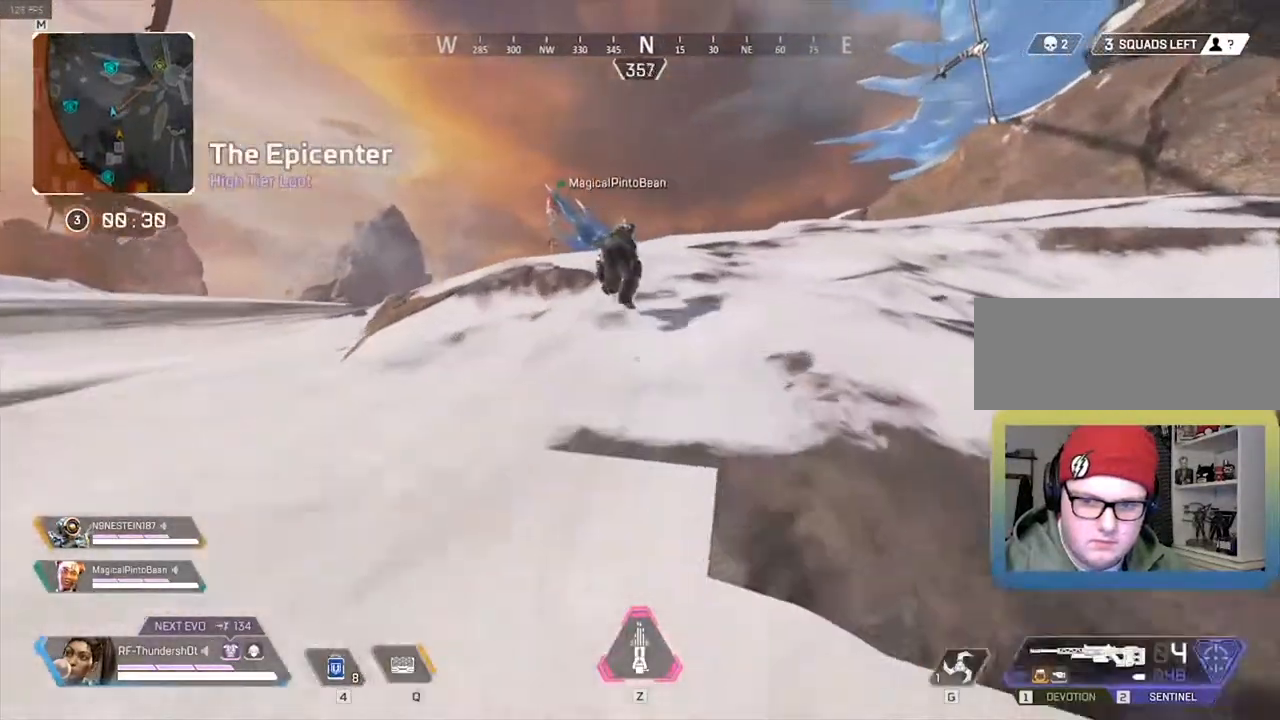
{"keys": ["shift", "w"], "events": []}
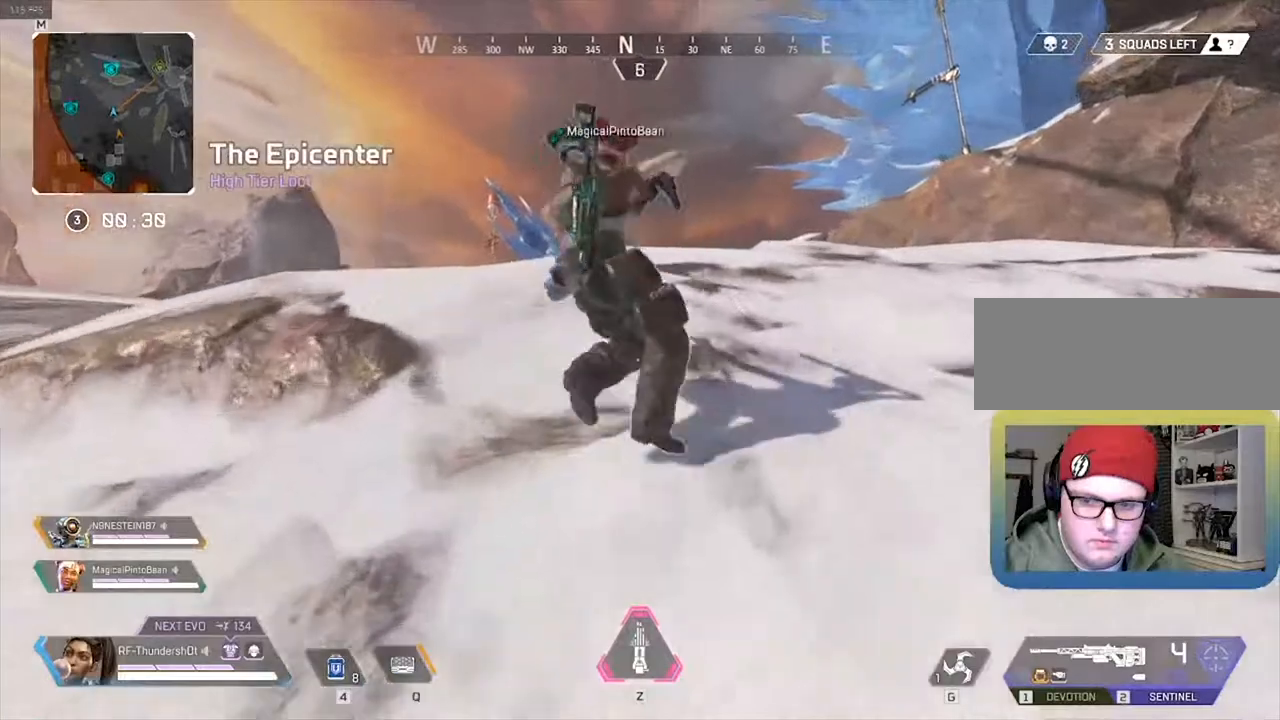
{"keys": ["shift", "w"], "events": []}
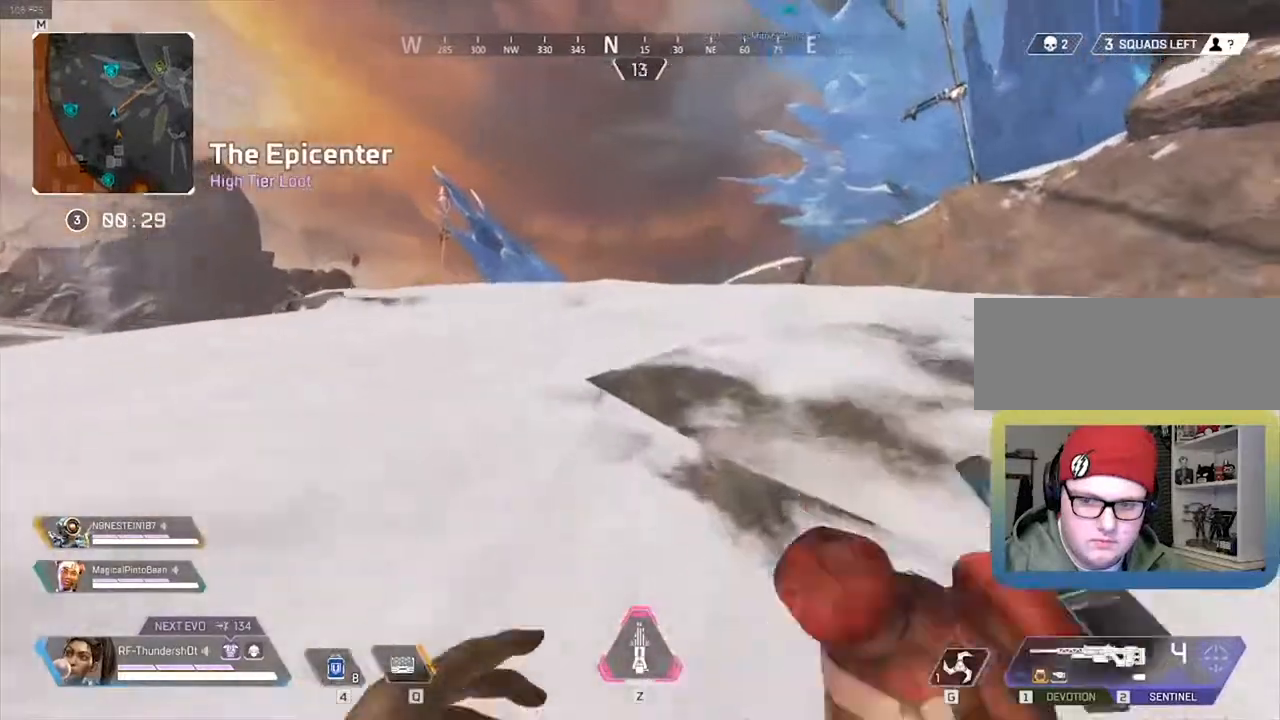
{"keys": ["shift", "w"], "events": []}
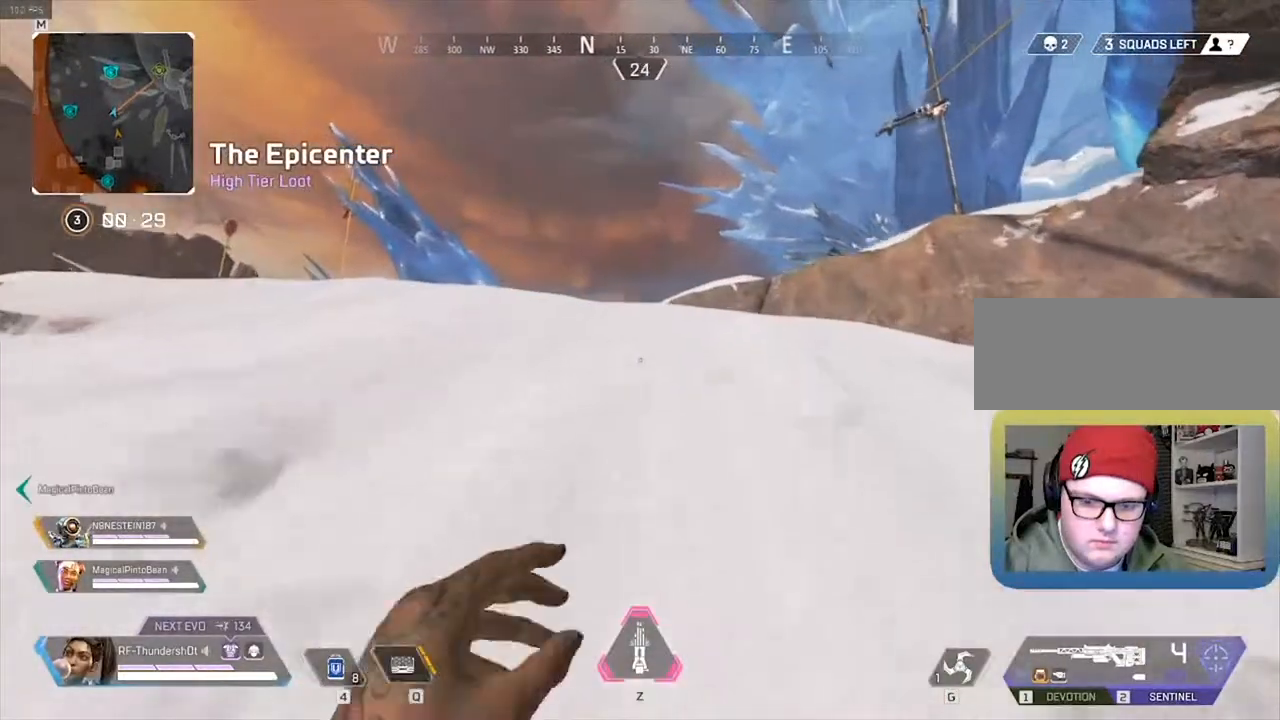
{"keys": ["shift", "w"], "events": []}
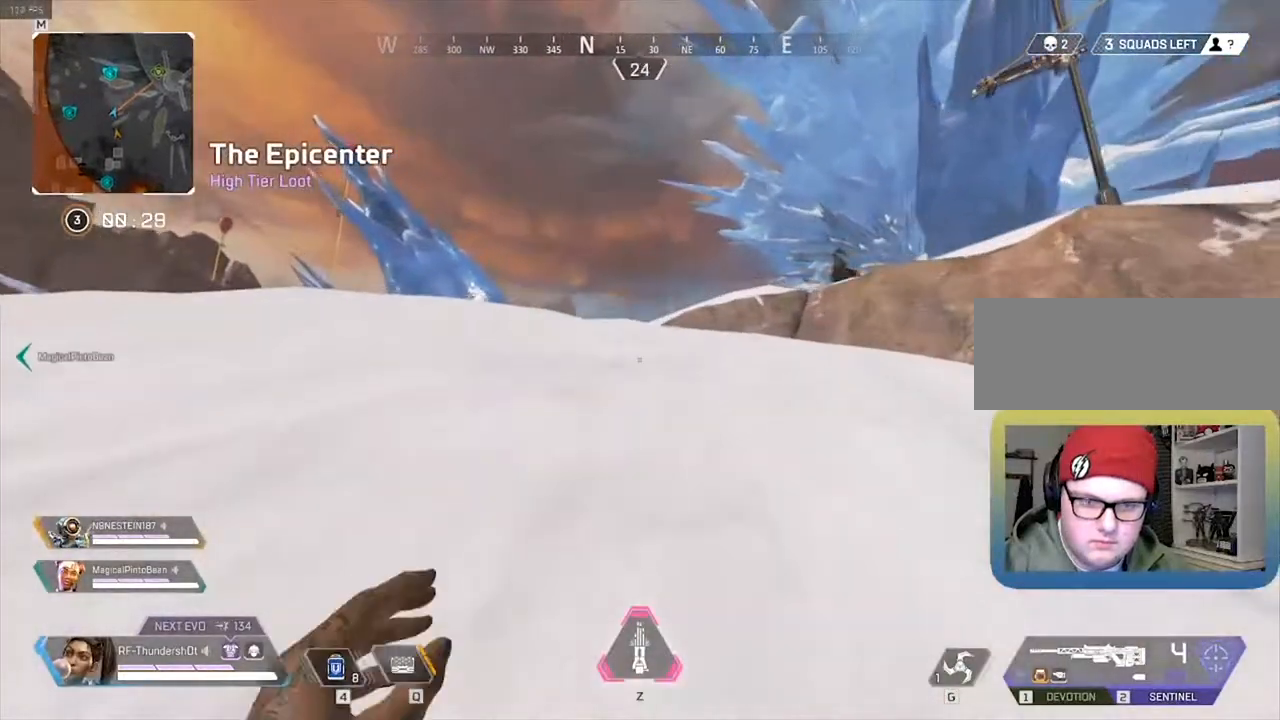
{"keys": ["shift", "w"], "events": []}
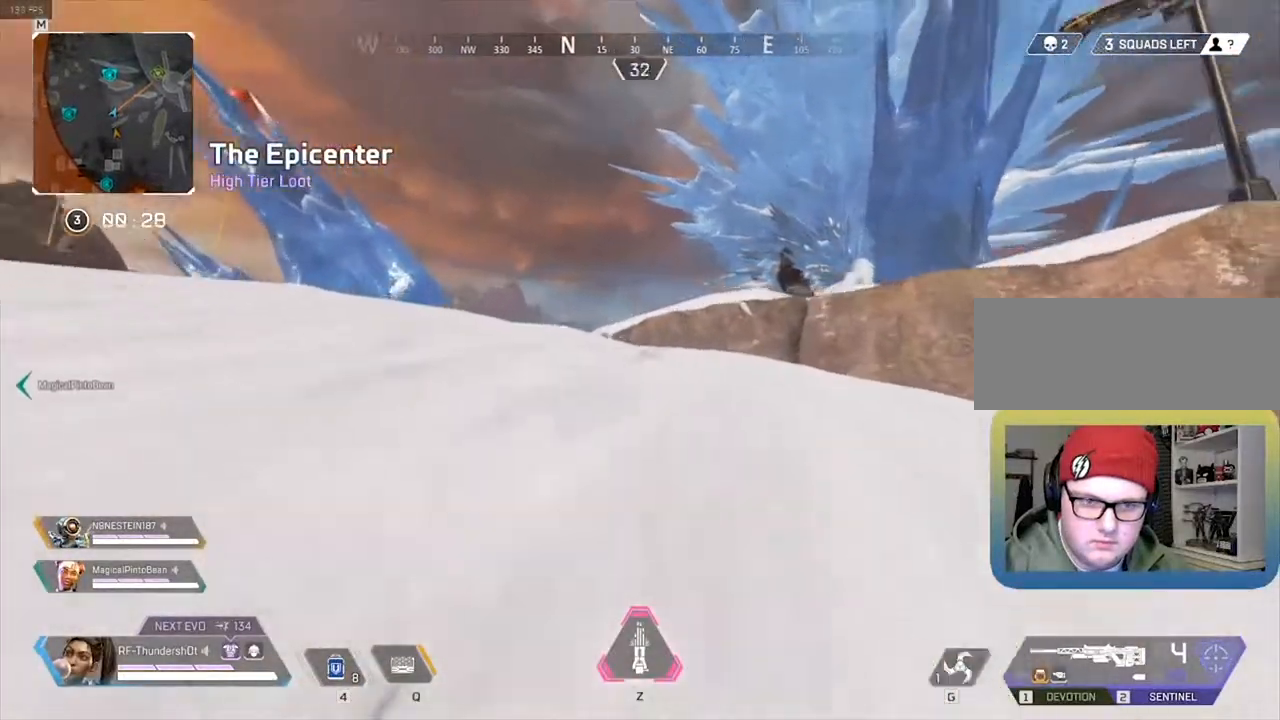
{"keys": ["9", "shift", "w"], "events": [[217, "9", "down"]]}
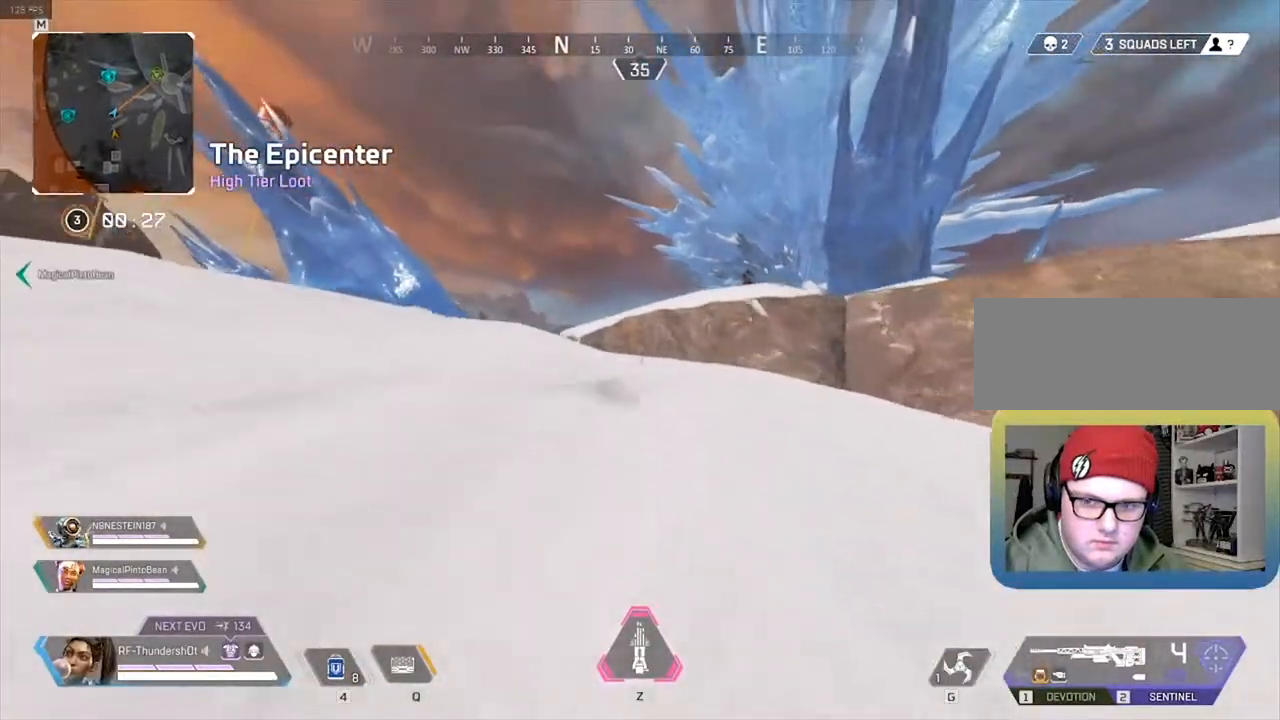
{"keys": ["shift", "w"], "events": [[133, "9", "up"]]}
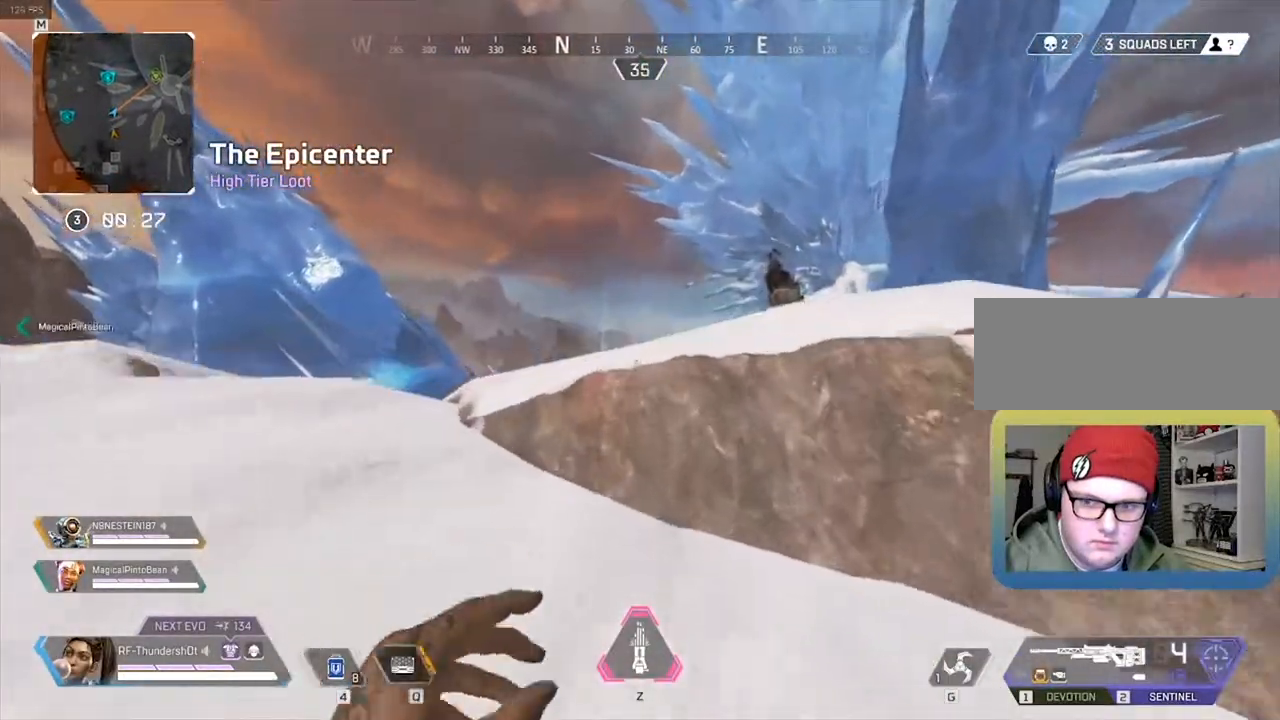
{"keys": [], "events": [[117, "space", "down"], [283, "space", "up"], [383, "w", "up"], [433, "shift", "up"]]}